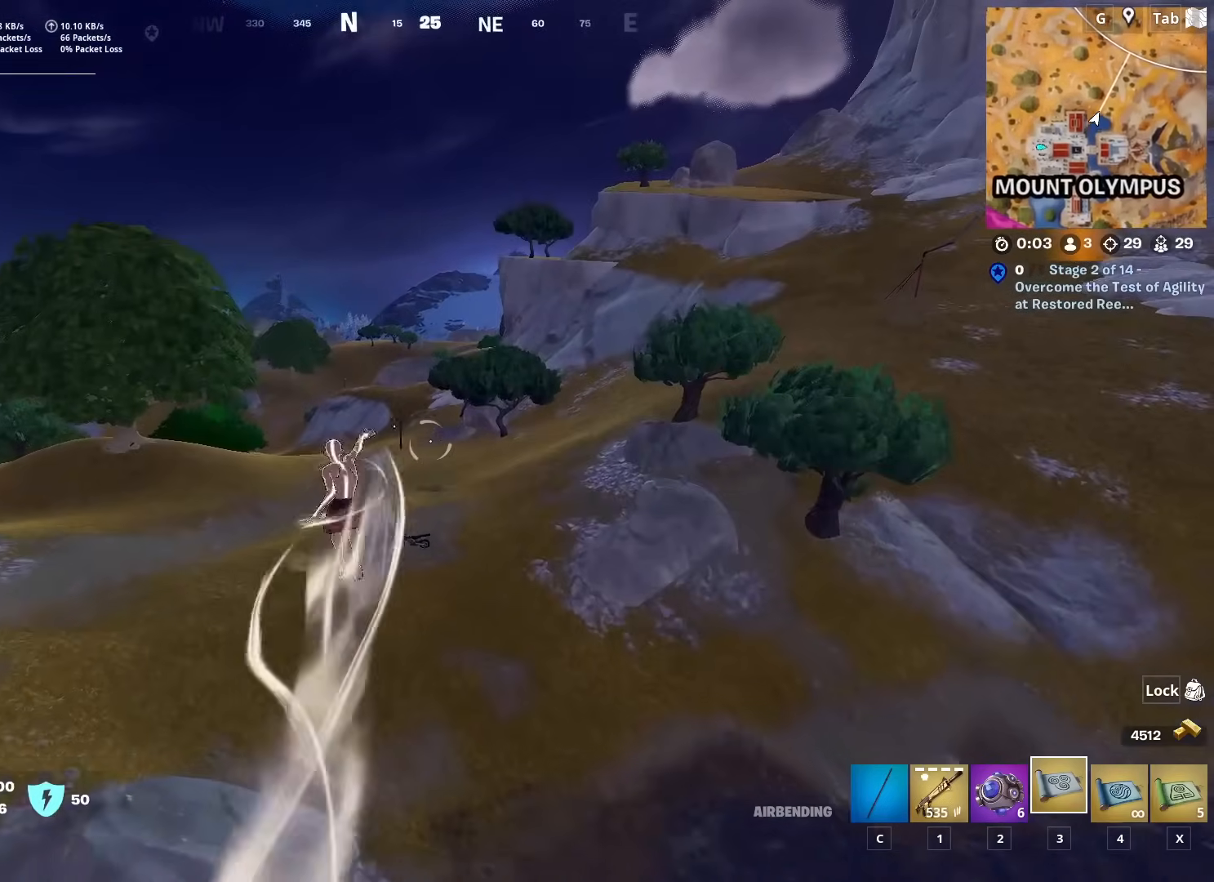
Gameplay with keyboard and mouse; each line is a JSON object with the keys and mouse buttons held at the frame after it. "events" lists presses ("down") and releases ("up") of "1", "2", "3", "4", "5", "a", "alt", "c", "caps_lock", "ctrl", "d", "e", "f", "g", "q", "r", "s", "shift", "space", "t", "tab", "v", "w", "x", "z", "mouse_left", "mouse_wheel" and "mouse_right" between this image and that frame as [ms after this image, input, new state], when the widget could be followed in between. "mouse_left", "mouse_wheel", "mouse_right" = the "left", "wheel", "right" buttons of the "mouse" list. No other keys are recorded. "wheel" means that the mouse wheel is clicked or scrolled. "mouse_move" is the direction in which the mouse moves at that frame (one of eight, or "still"), when it could be read.
{"keys": ["d", "w"], "mouse": [], "mouse_move": "still", "events": [[17, "d", "down"]]}
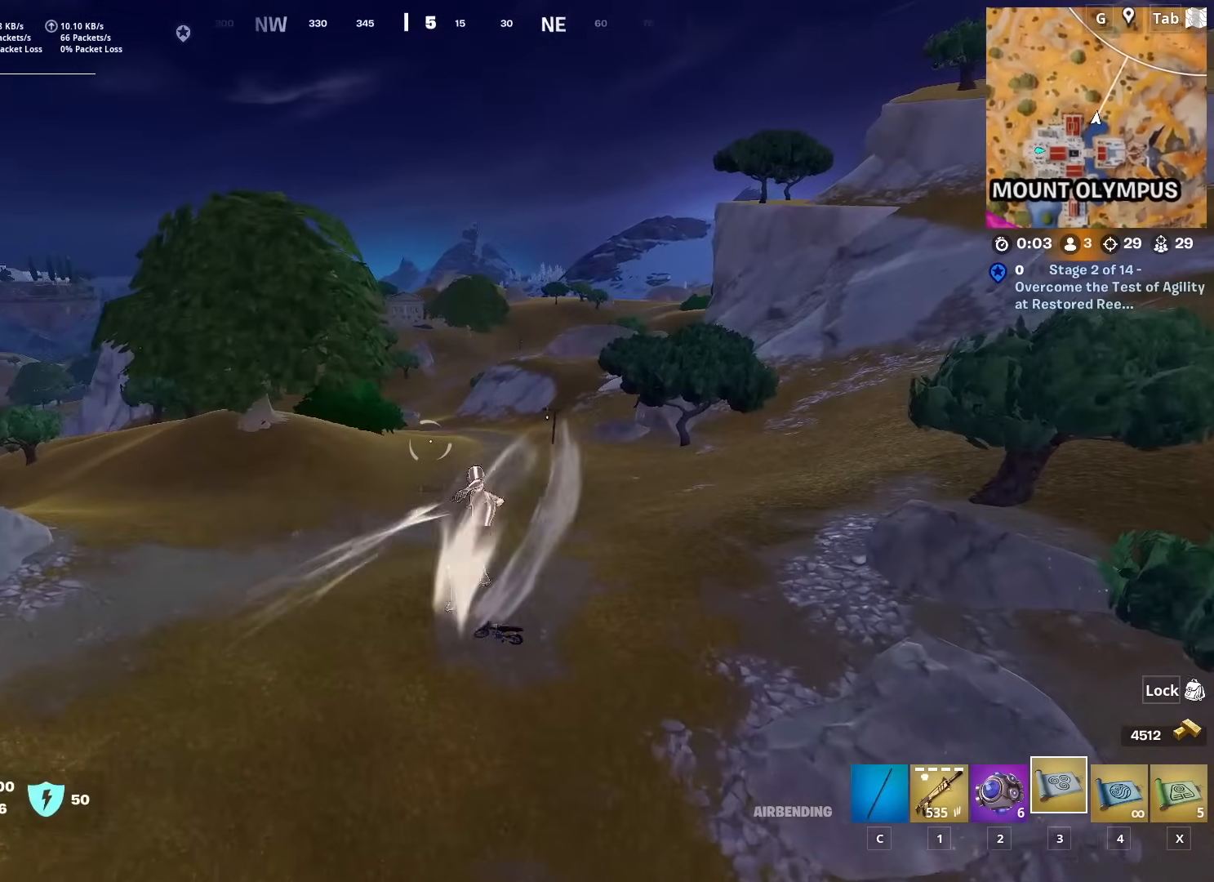
{"keys": ["d", "w"], "mouse": [], "mouse_move": "still", "events": []}
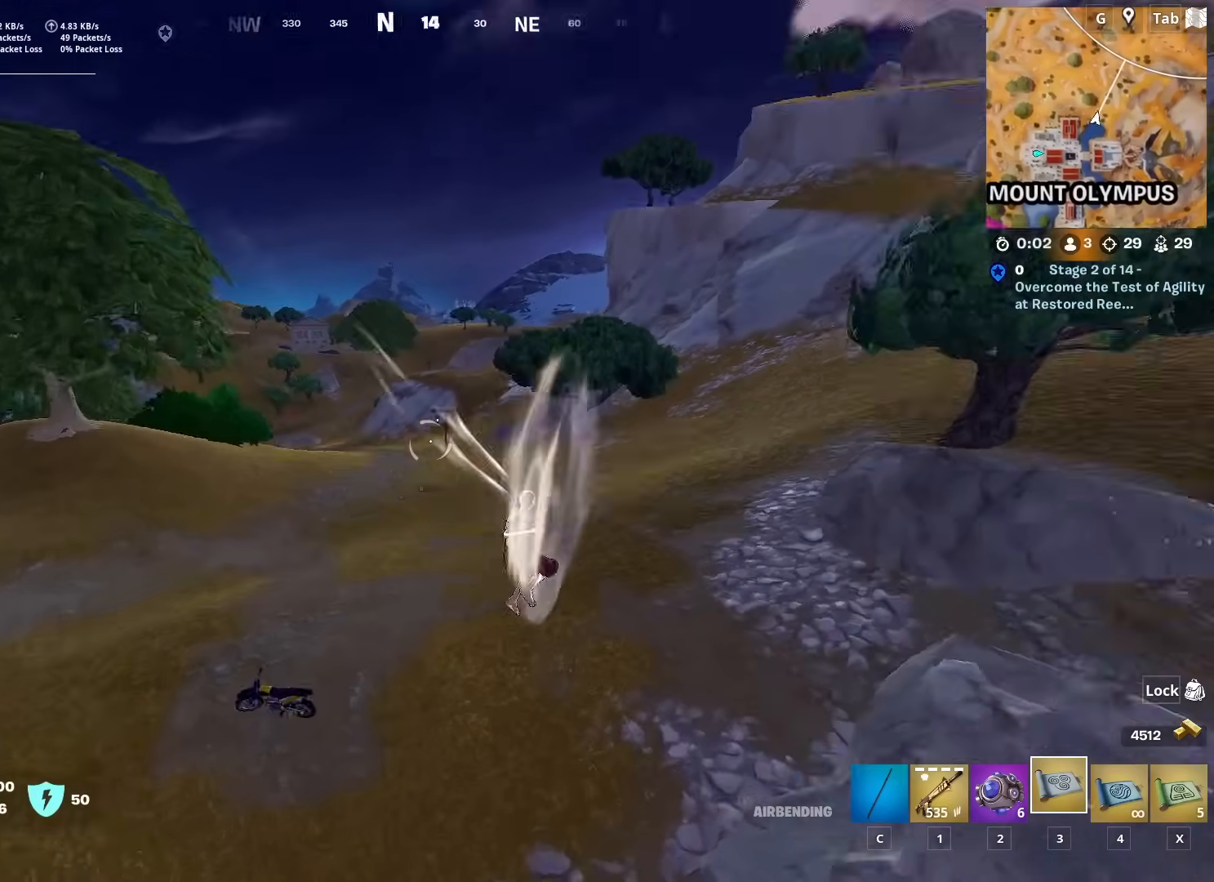
{"keys": ["w"], "mouse": [], "mouse_move": "still", "events": [[100, "d", "up"]]}
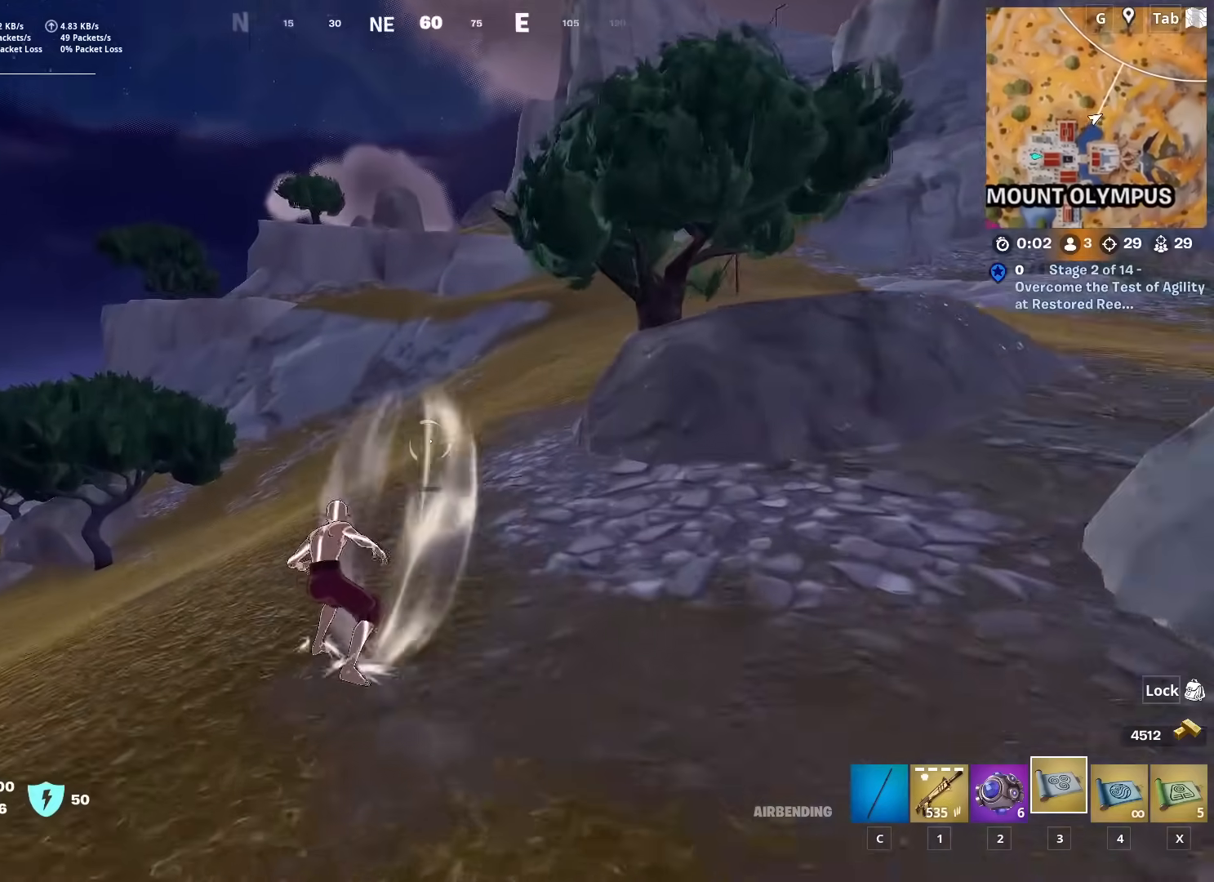
{"keys": ["d", "w"], "mouse": [], "mouse_move": "down-left", "events": [[33, "d", "down"]]}
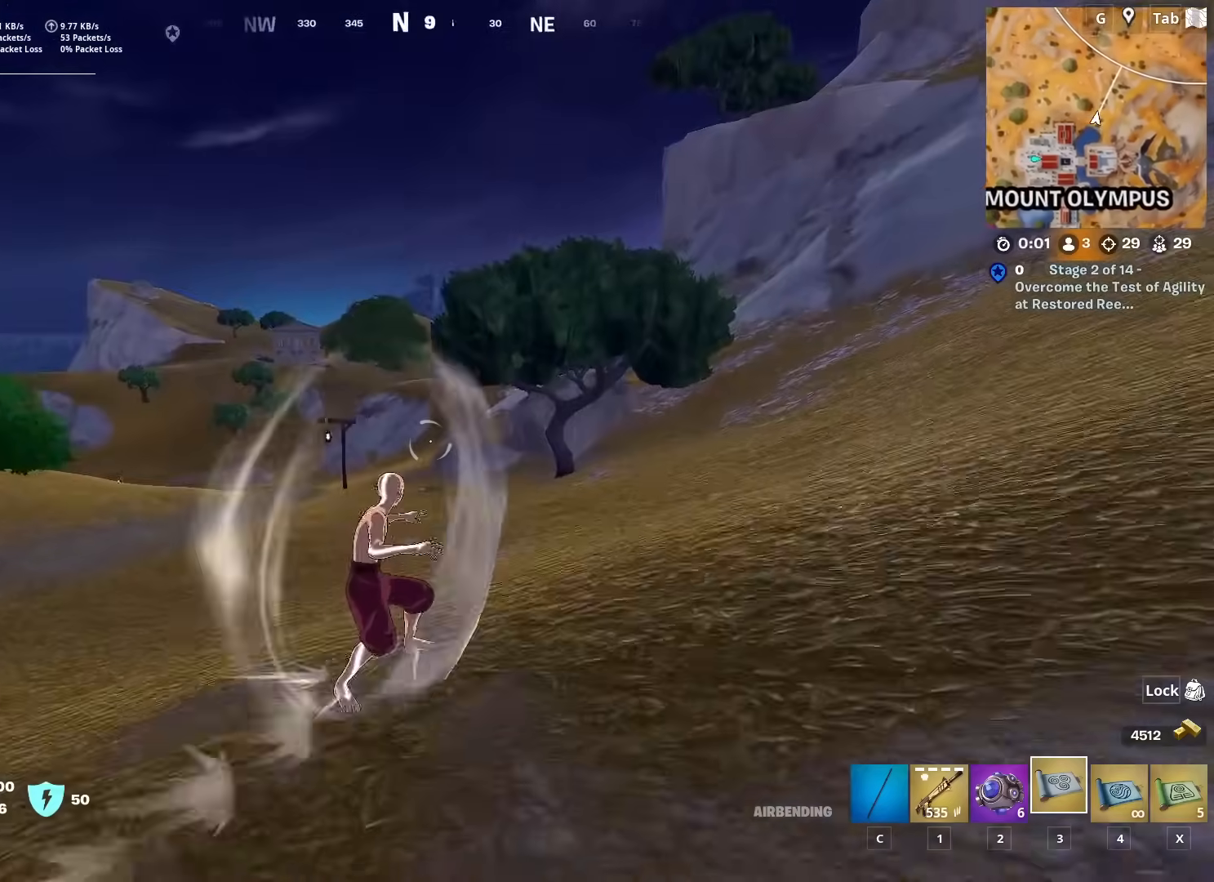
{"keys": ["d", "w"], "mouse": [], "mouse_move": "left", "events": [[333, "d", "up"], [467, "d", "down"]]}
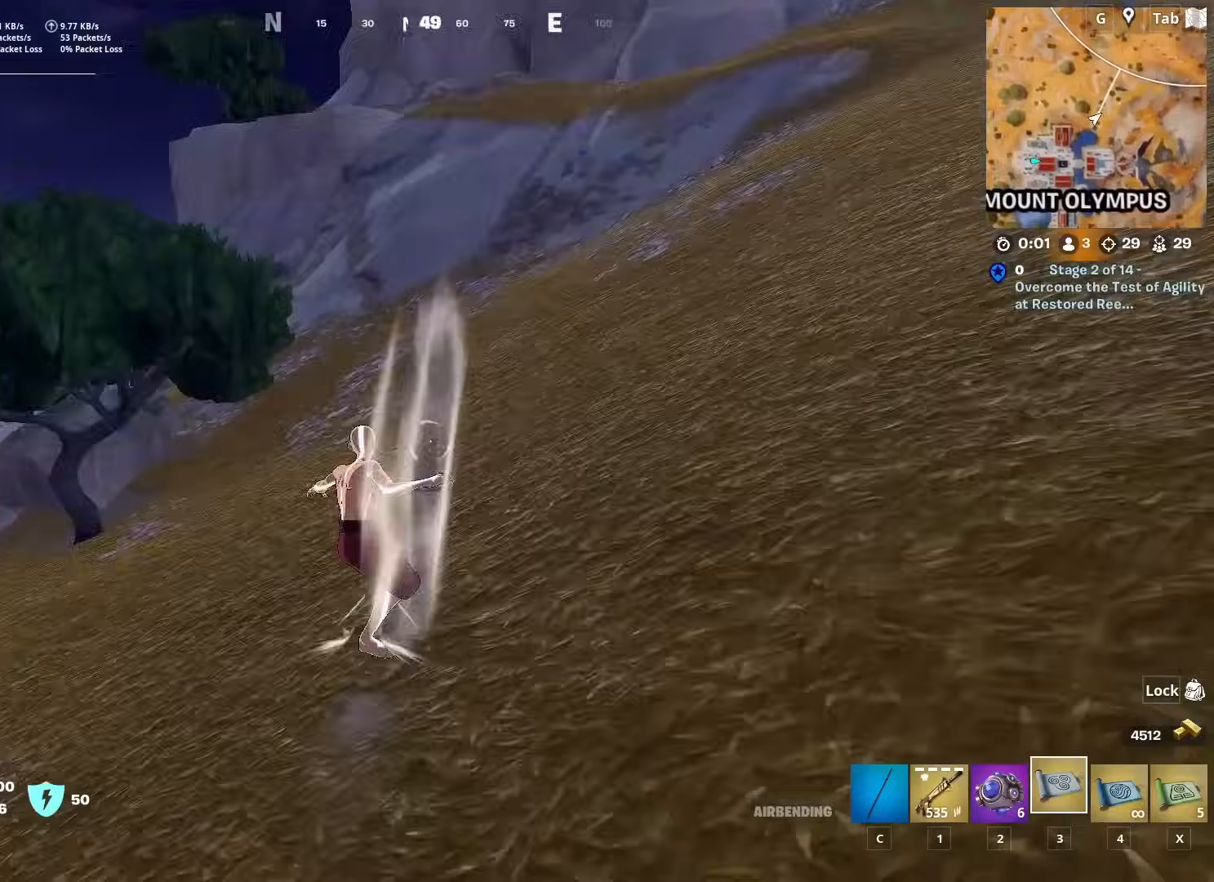
{"keys": ["d", "w"], "mouse": [], "mouse_move": "right", "events": []}
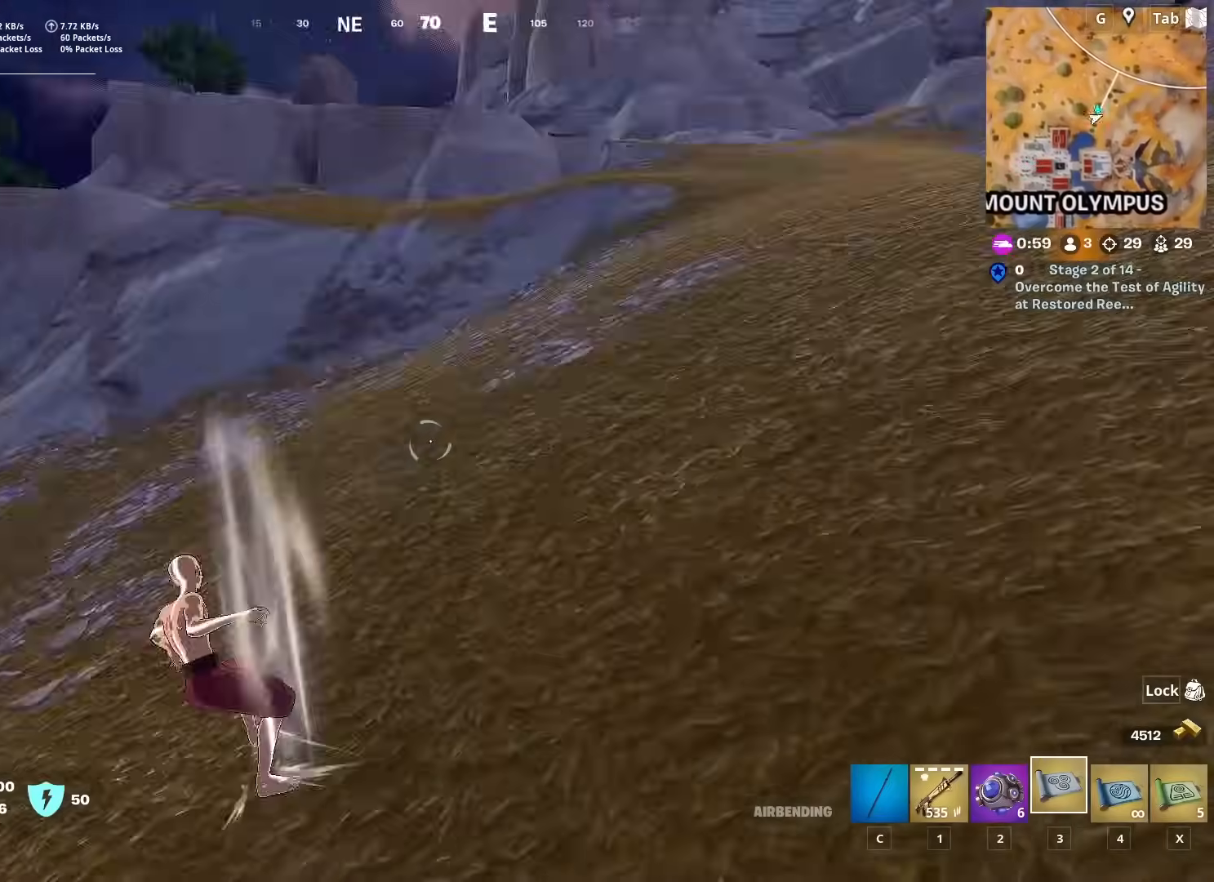
{"keys": ["w"], "mouse": [], "mouse_move": "still", "events": [[83, "d", "up"]]}
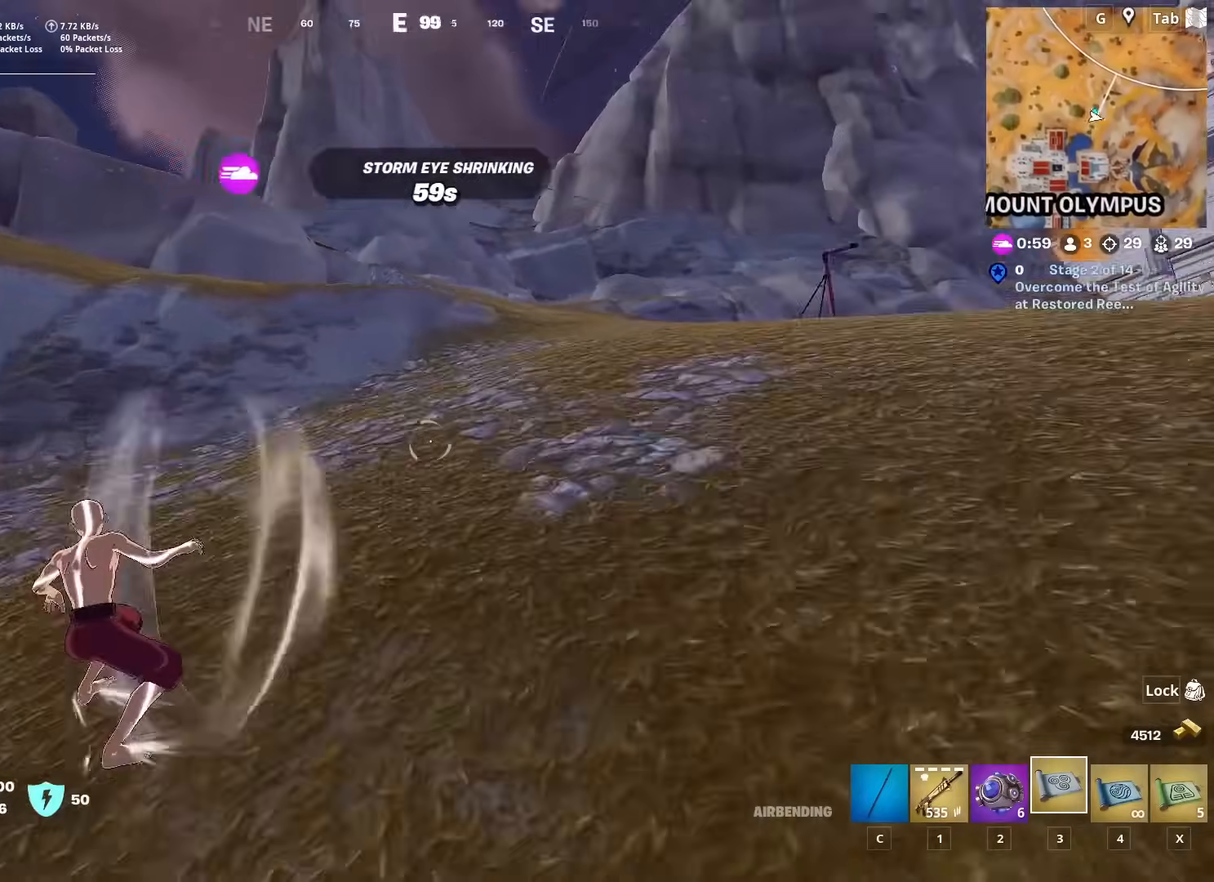
{"keys": ["w"], "mouse": [], "mouse_move": "still", "events": []}
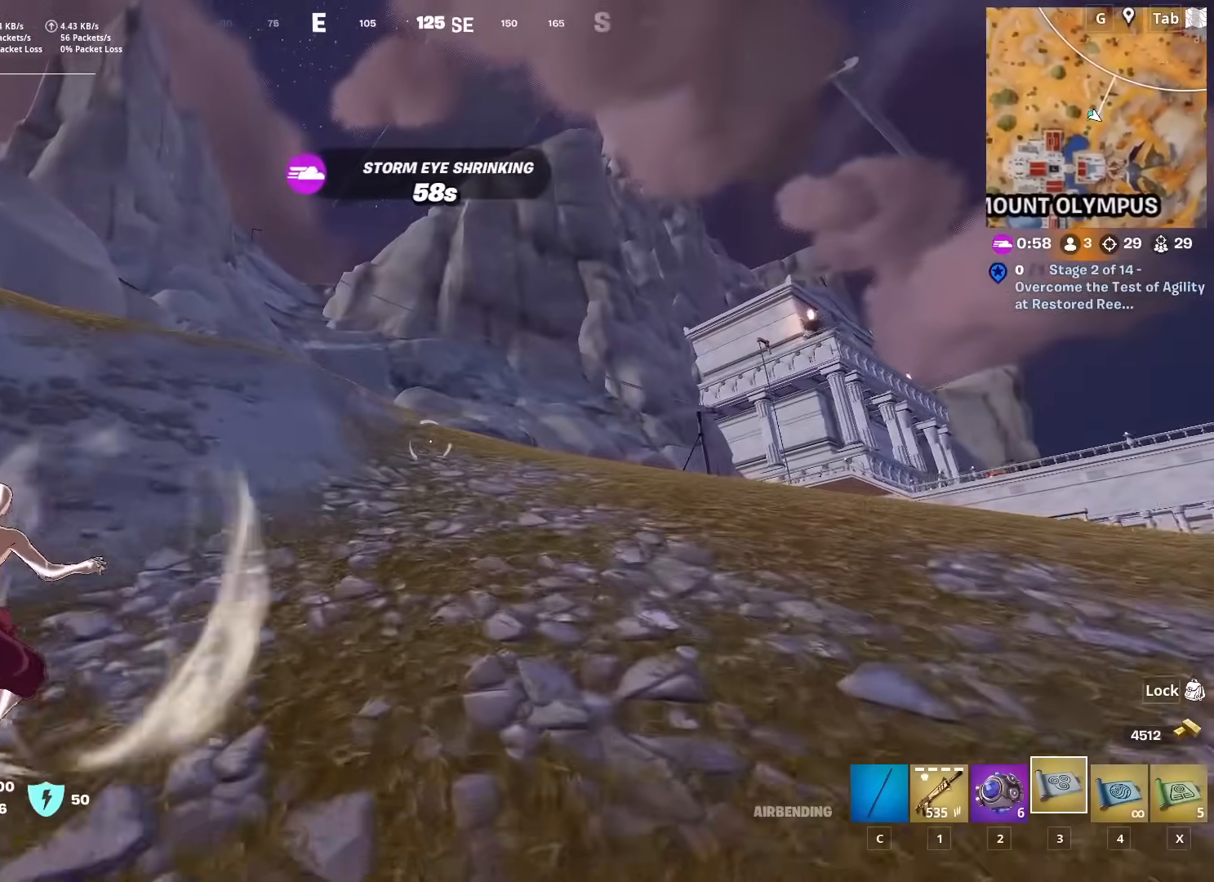
{"keys": ["w"], "mouse": [], "mouse_move": "still", "events": []}
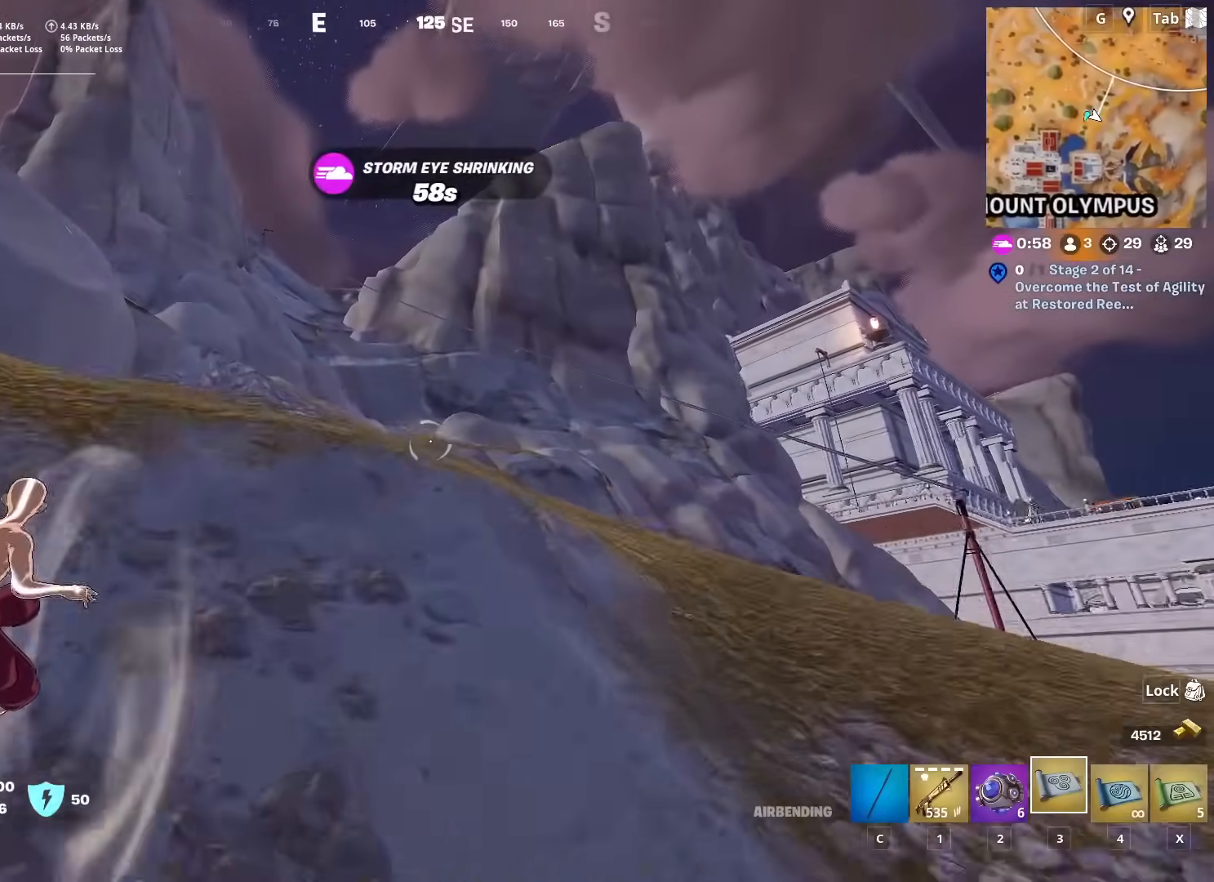
{"keys": ["w"], "mouse": [], "mouse_move": "left", "events": []}
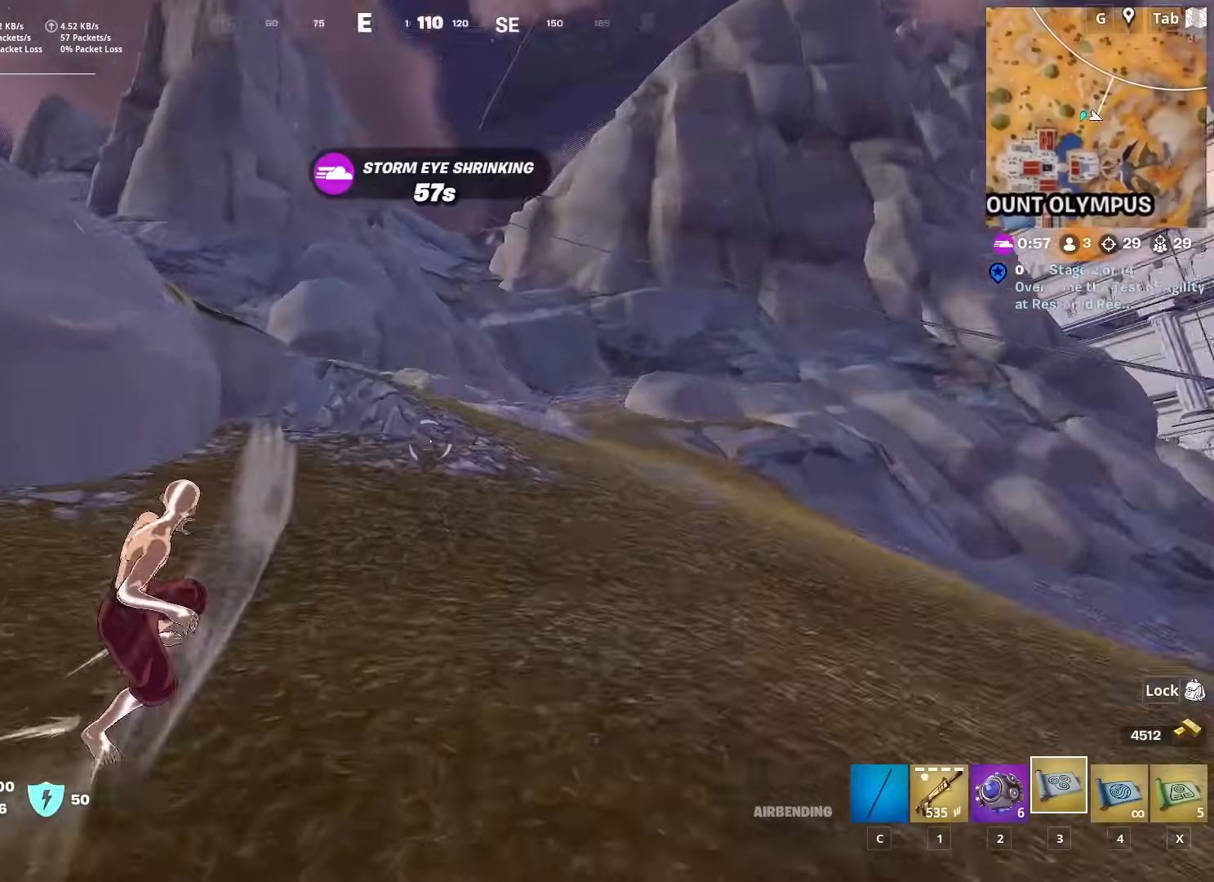
{"keys": ["w"], "mouse": [], "mouse_move": "right", "events": []}
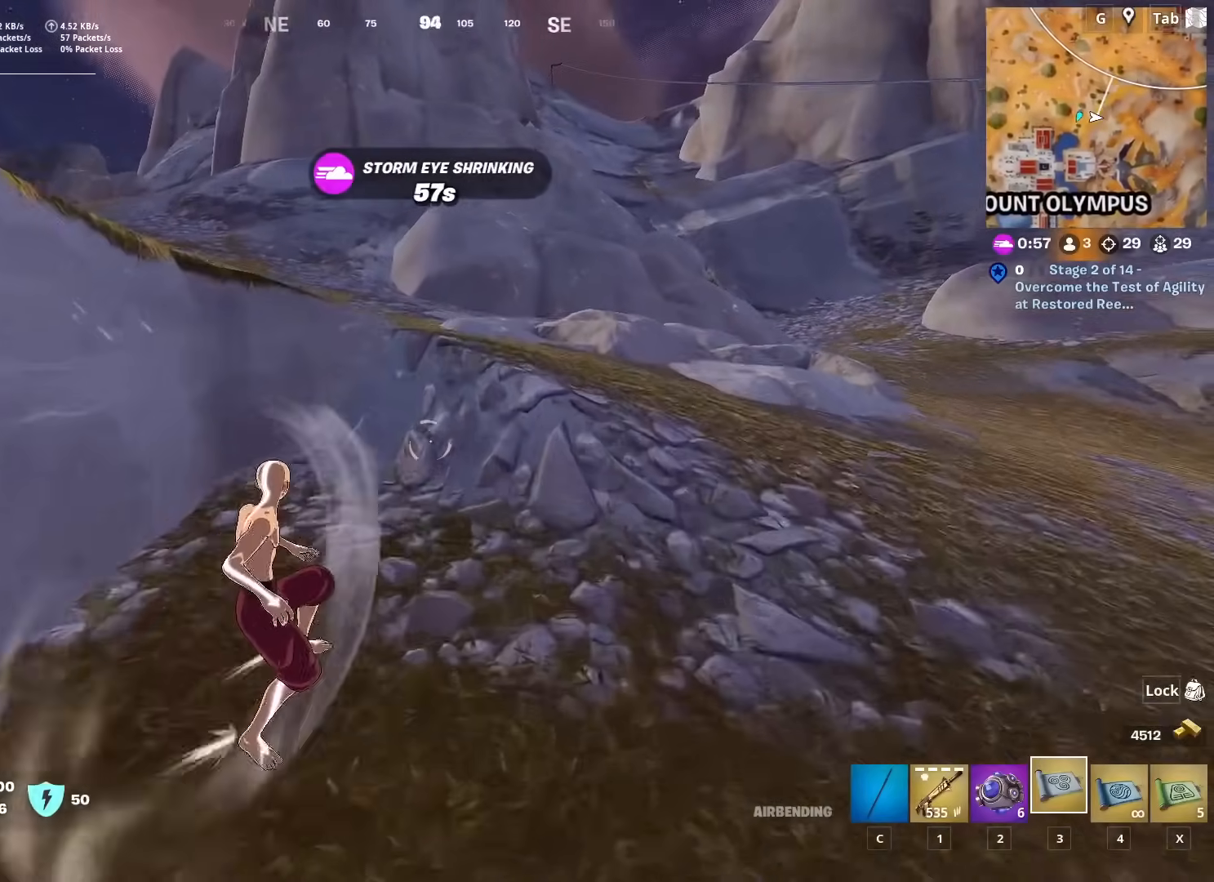
{"keys": ["w"], "mouse": [], "mouse_move": "left", "events": []}
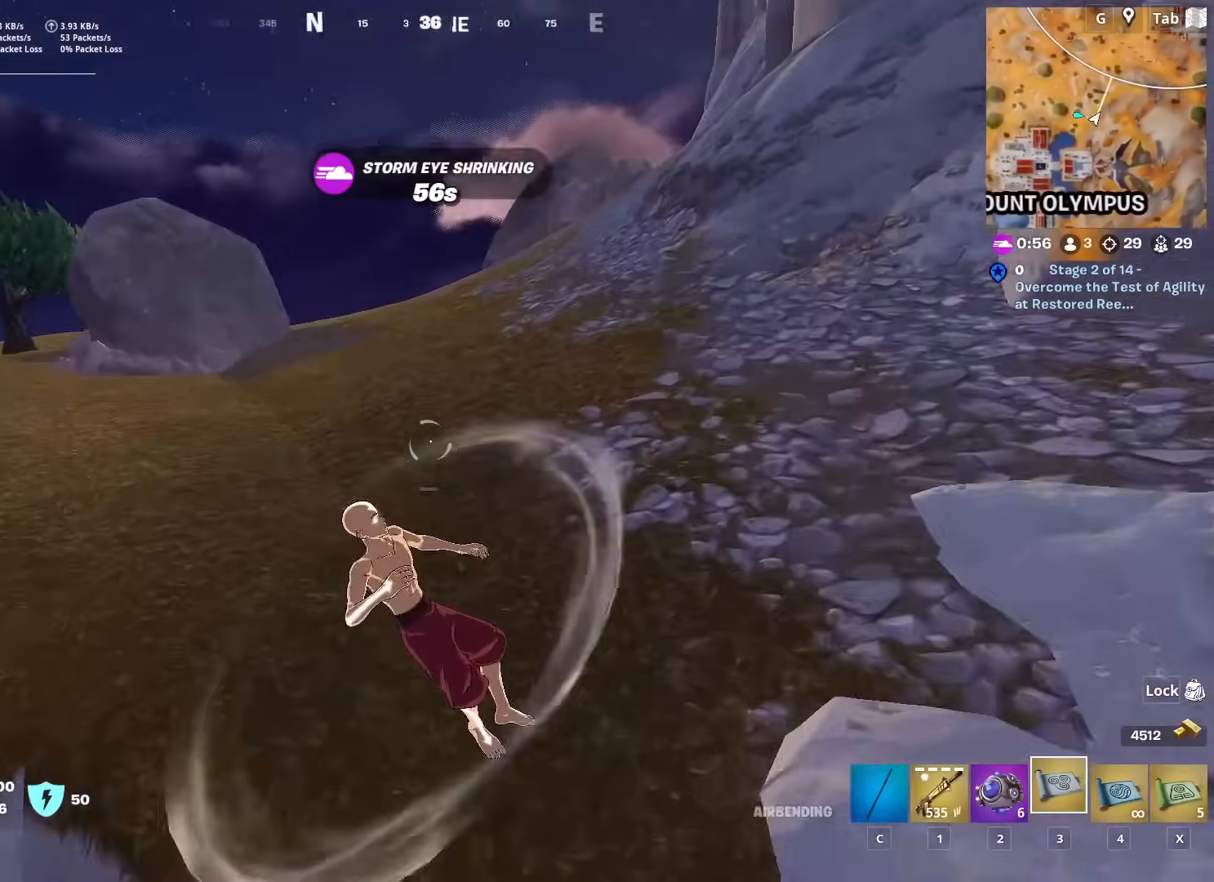
{"keys": ["w"], "mouse": [], "mouse_move": "down-left", "events": []}
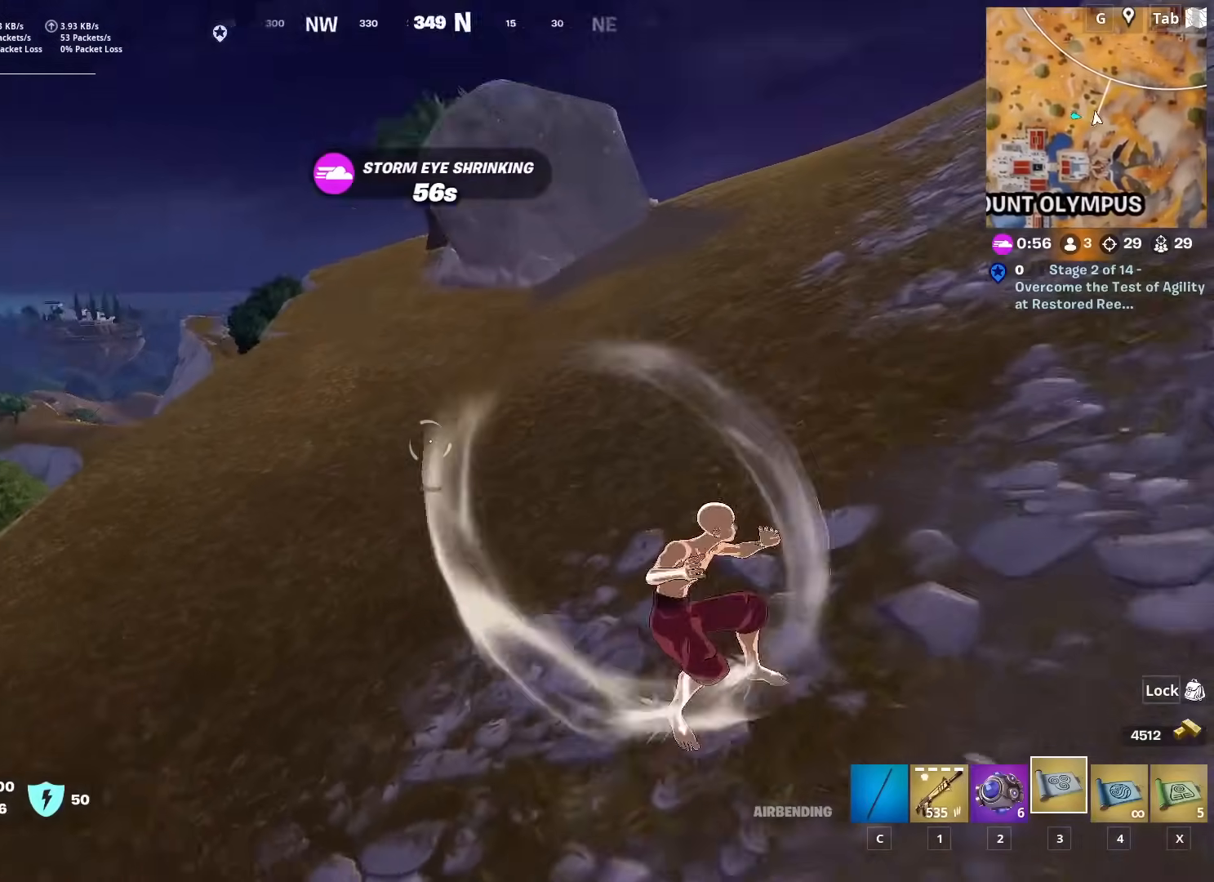
{"keys": ["d", "w"], "mouse": [], "mouse_move": "still", "events": [[50, "d", "down"]]}
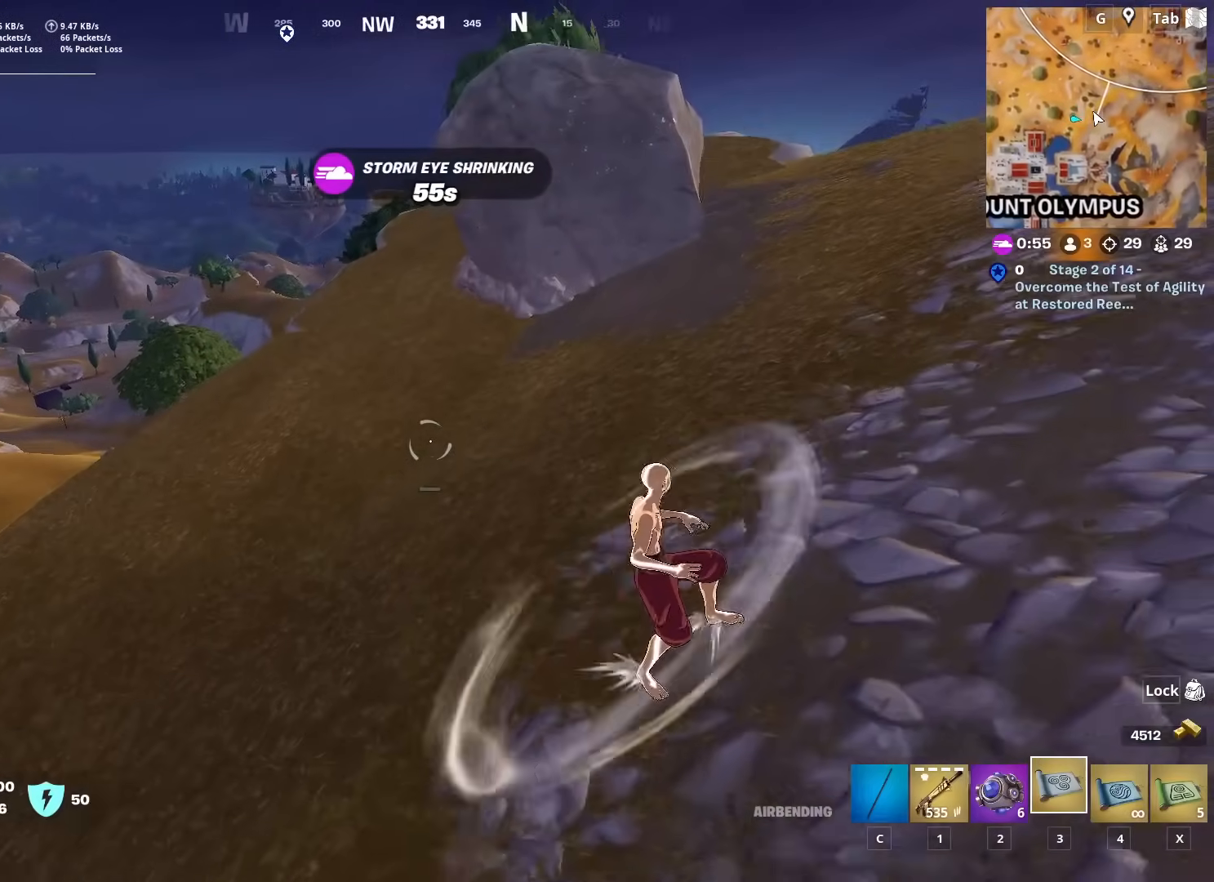
{"keys": ["d", "w"], "mouse": [], "mouse_move": "right", "events": []}
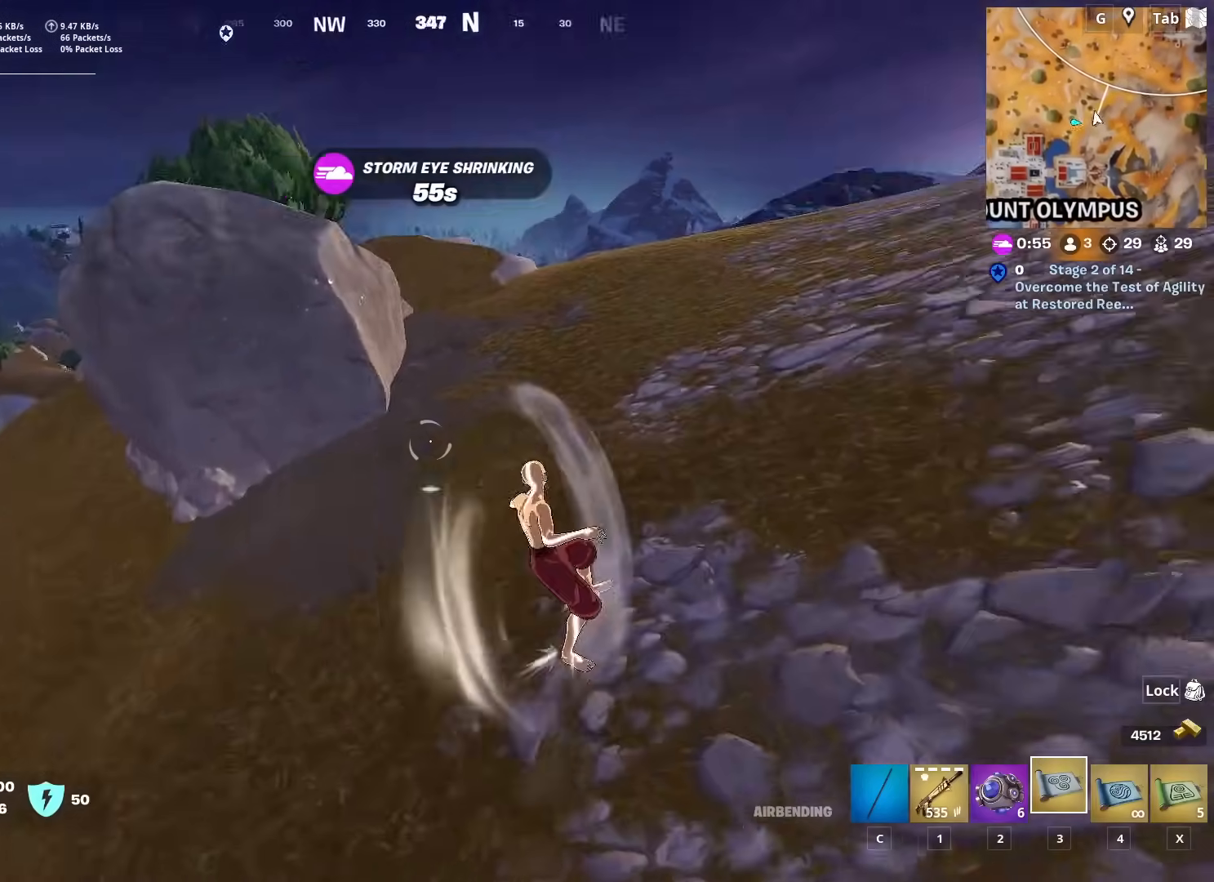
{"keys": ["w"], "mouse": [], "mouse_move": "right", "events": [[84, "d", "up"]]}
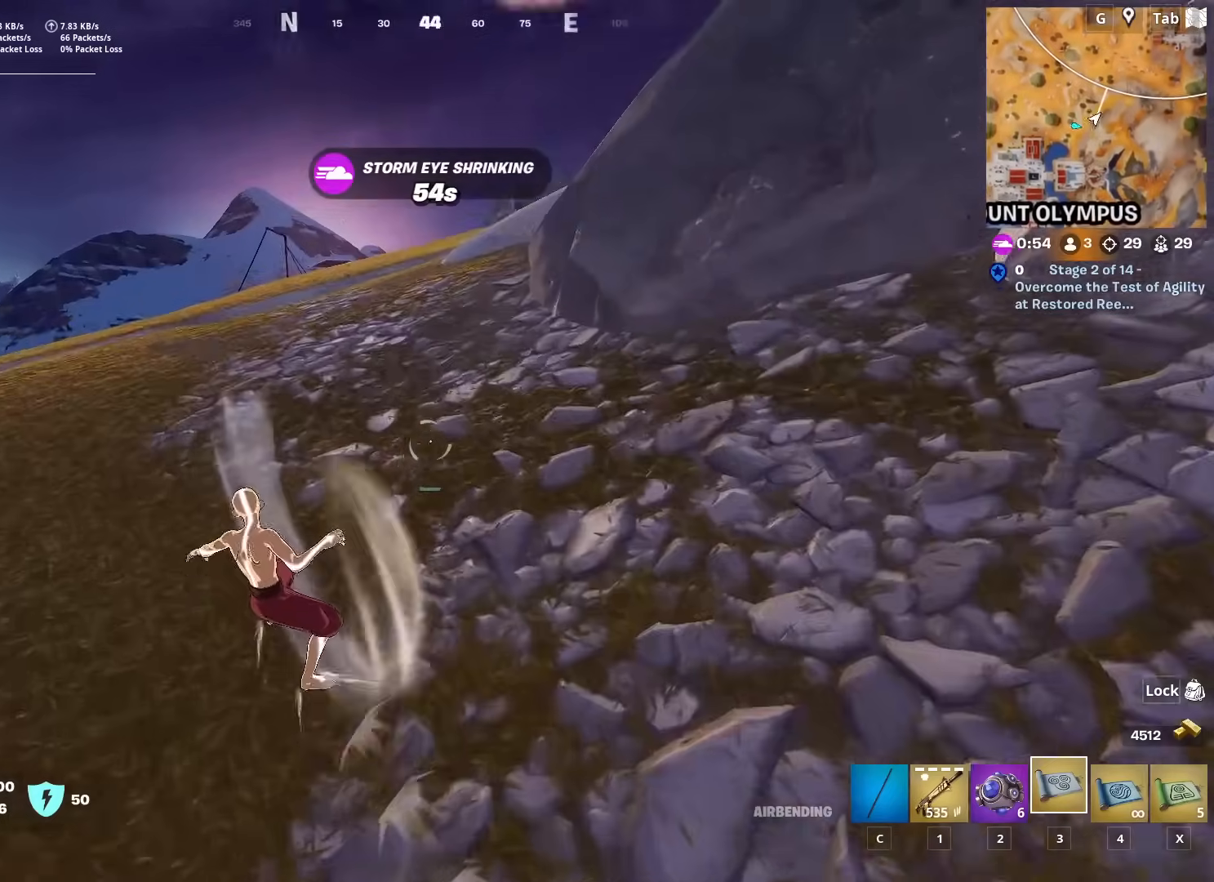
{"keys": ["w"], "mouse": [], "mouse_move": "still", "events": []}
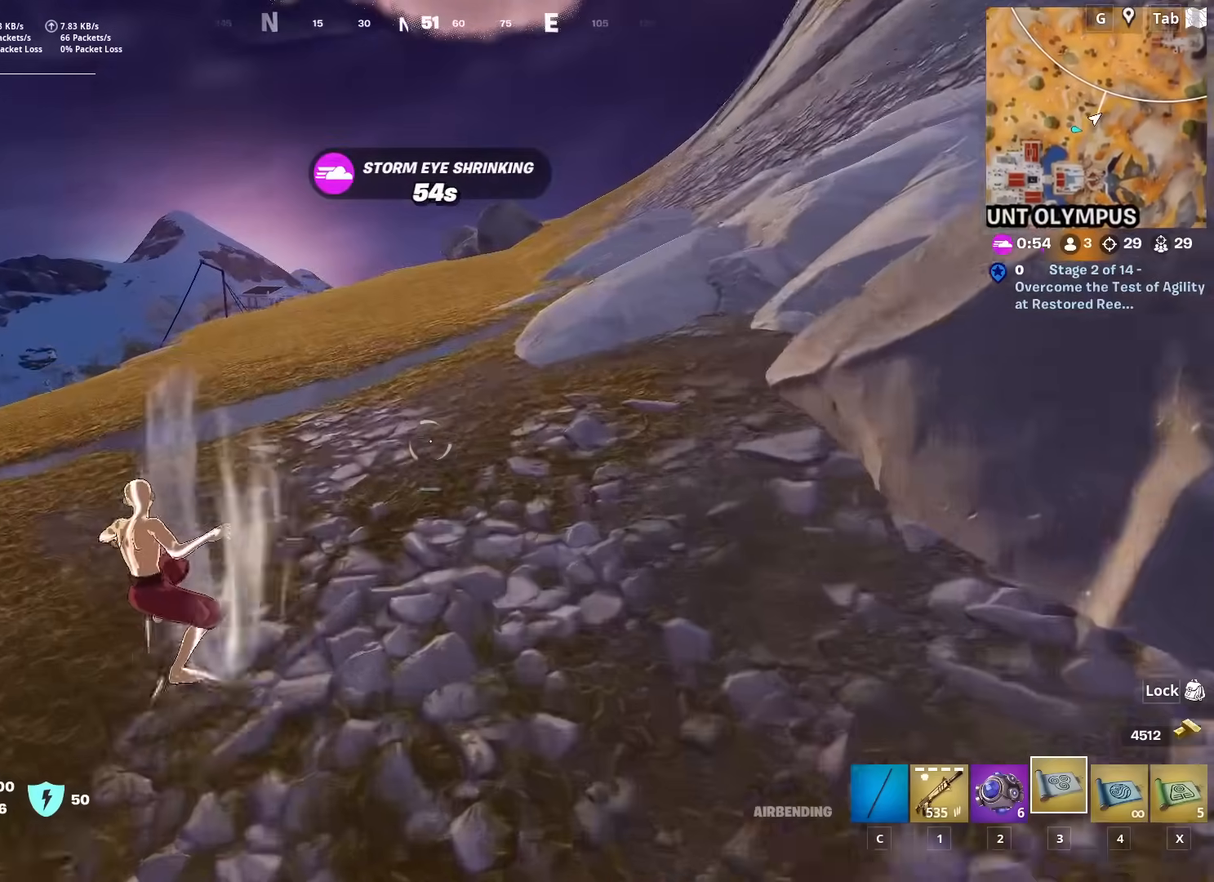
{"keys": ["w"], "mouse": [], "mouse_move": "left", "events": [[17, "d", "down"], [400, "d", "up"]]}
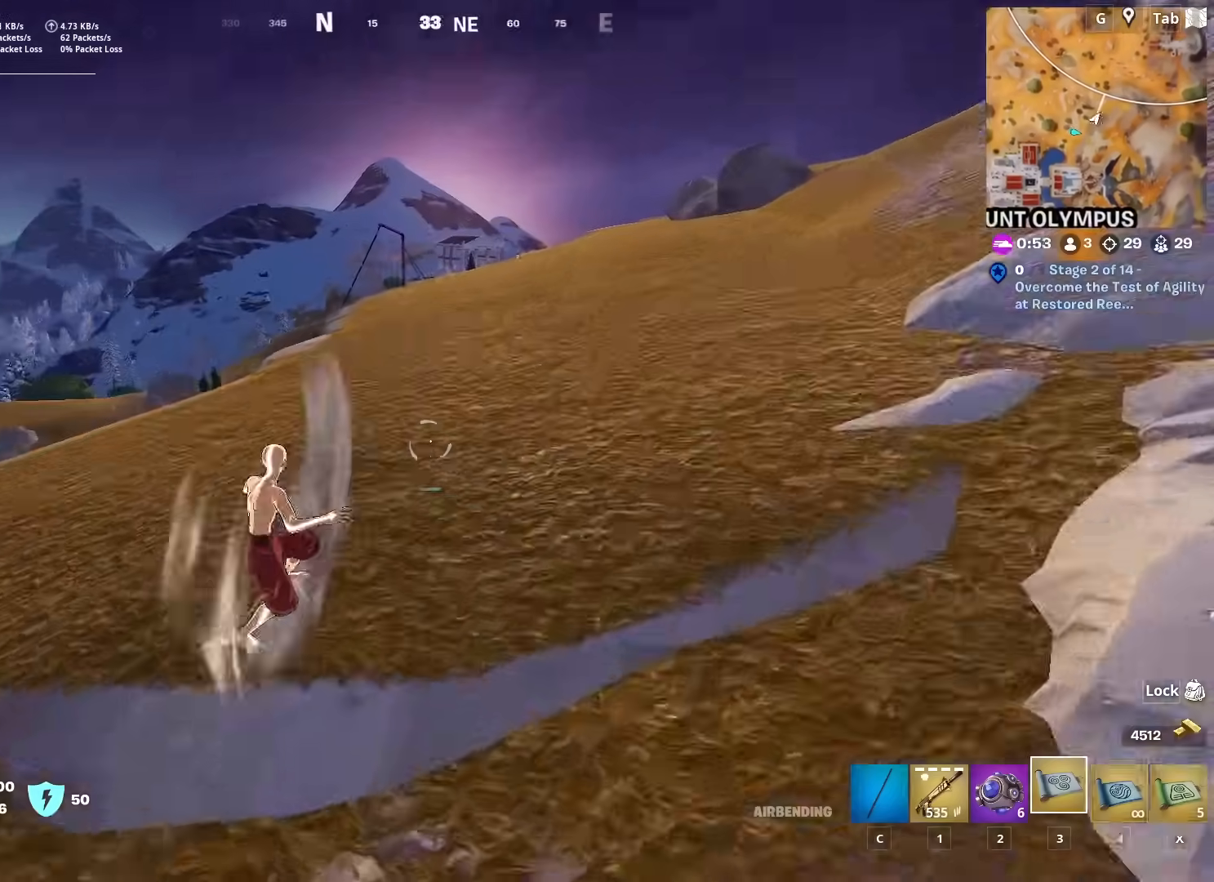
{"keys": ["d", "space", "w"], "mouse": [], "mouse_move": "still", "events": [[83, "d", "down"], [216, "space", "down"], [267, "d", "up"], [350, "space", "up"], [500, "d", "down"], [500, "space", "down"]]}
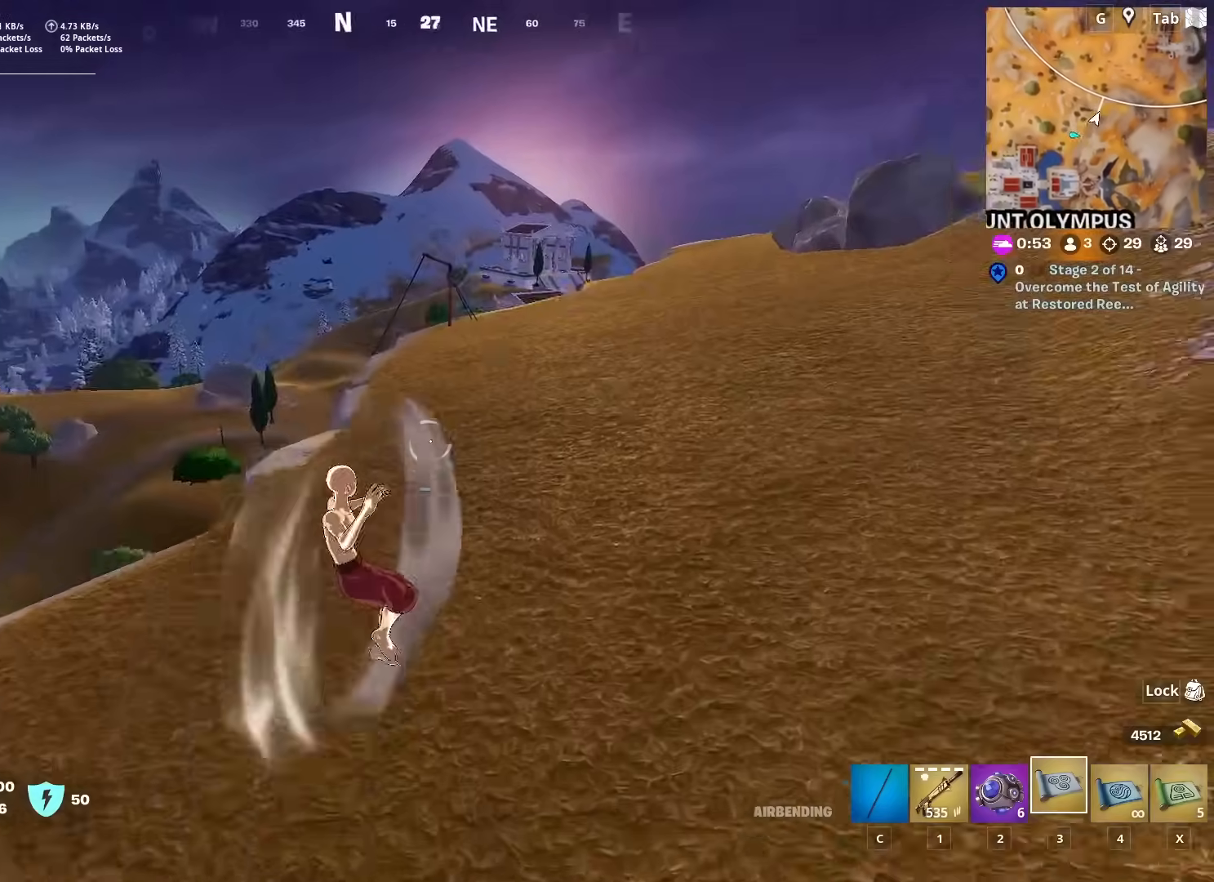
{"keys": ["d", "w"], "mouse": [], "mouse_move": "still", "events": [[150, "space", "up"]]}
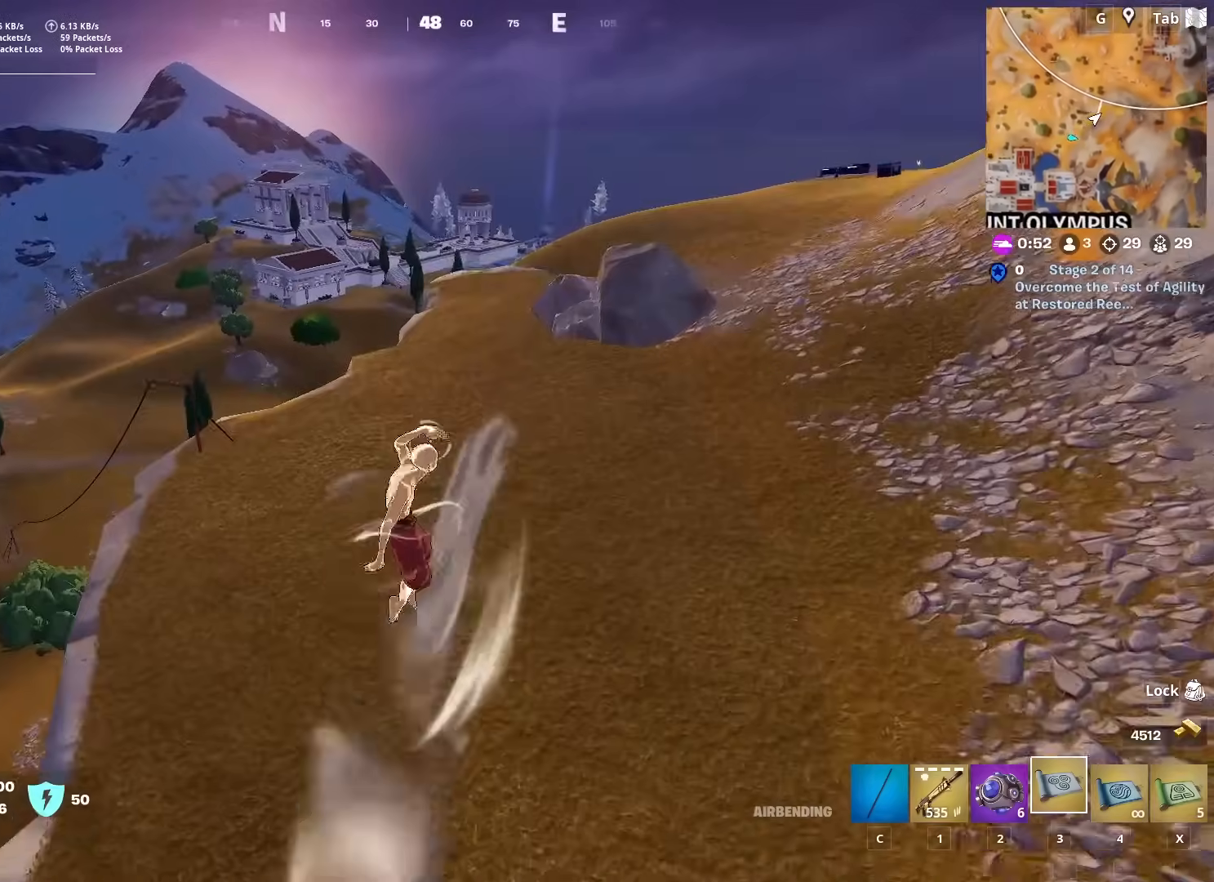
{"keys": ["d", "w"], "mouse": [], "mouse_move": "still", "events": []}
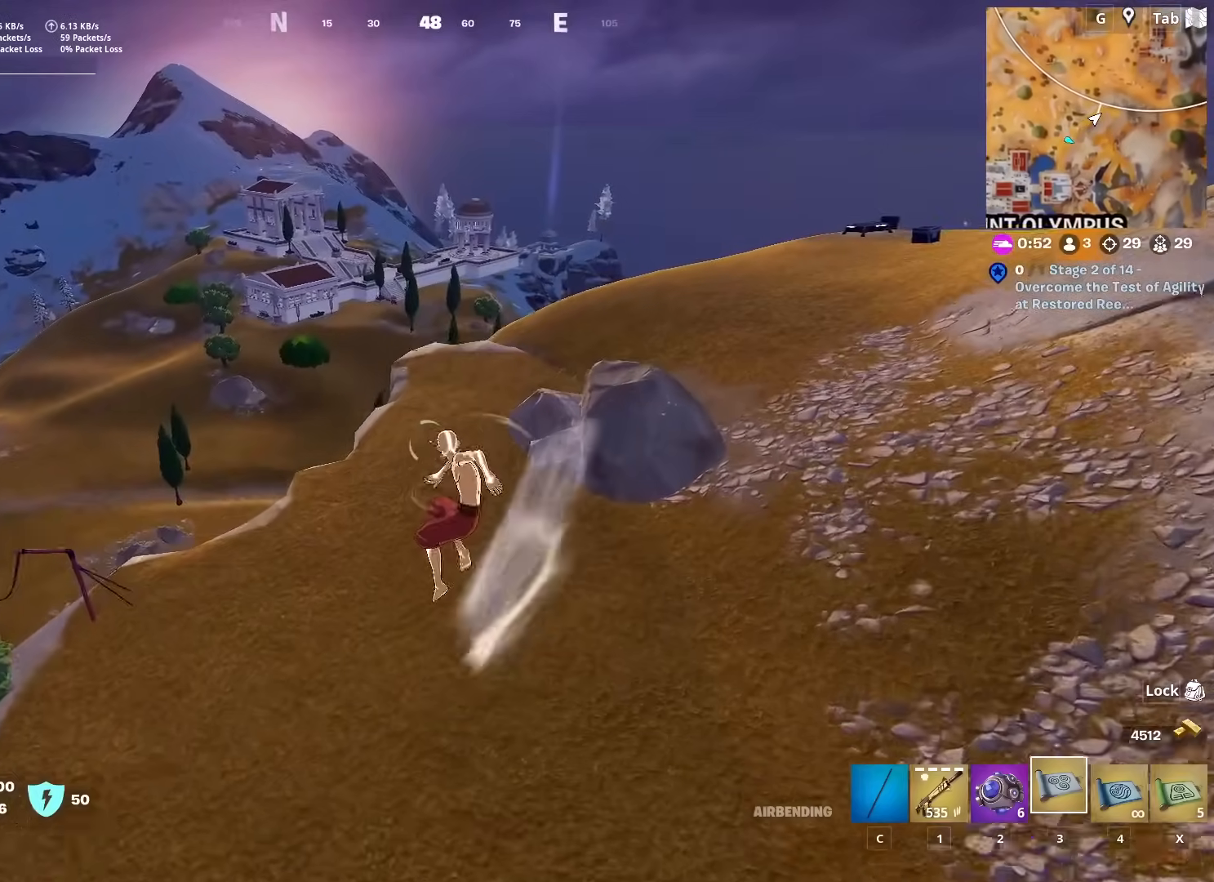
{"keys": ["d", "w"], "mouse": [], "mouse_move": "right", "events": [[217, "d", "up"], [317, "d", "down"]]}
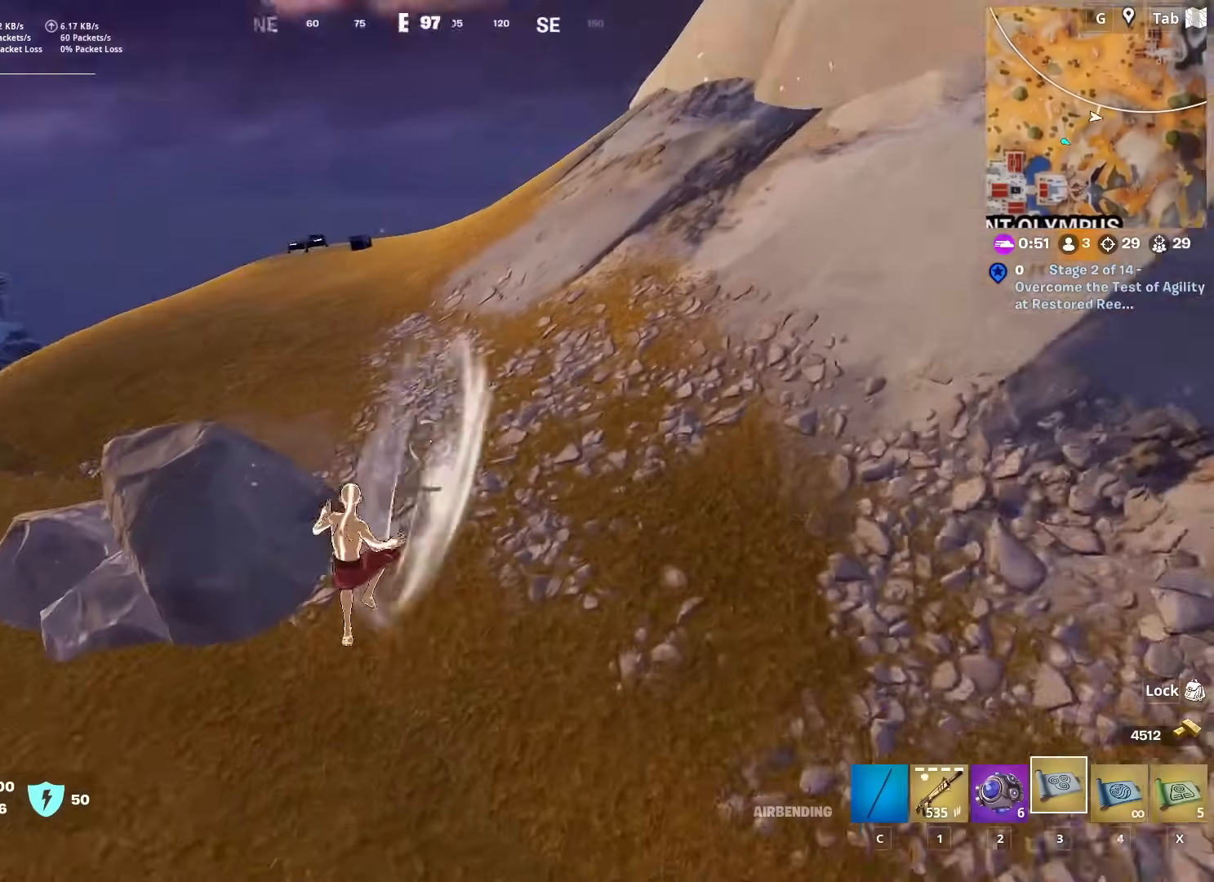
{"keys": ["w"], "mouse": [], "mouse_move": "left", "events": [[417, "d", "up"]]}
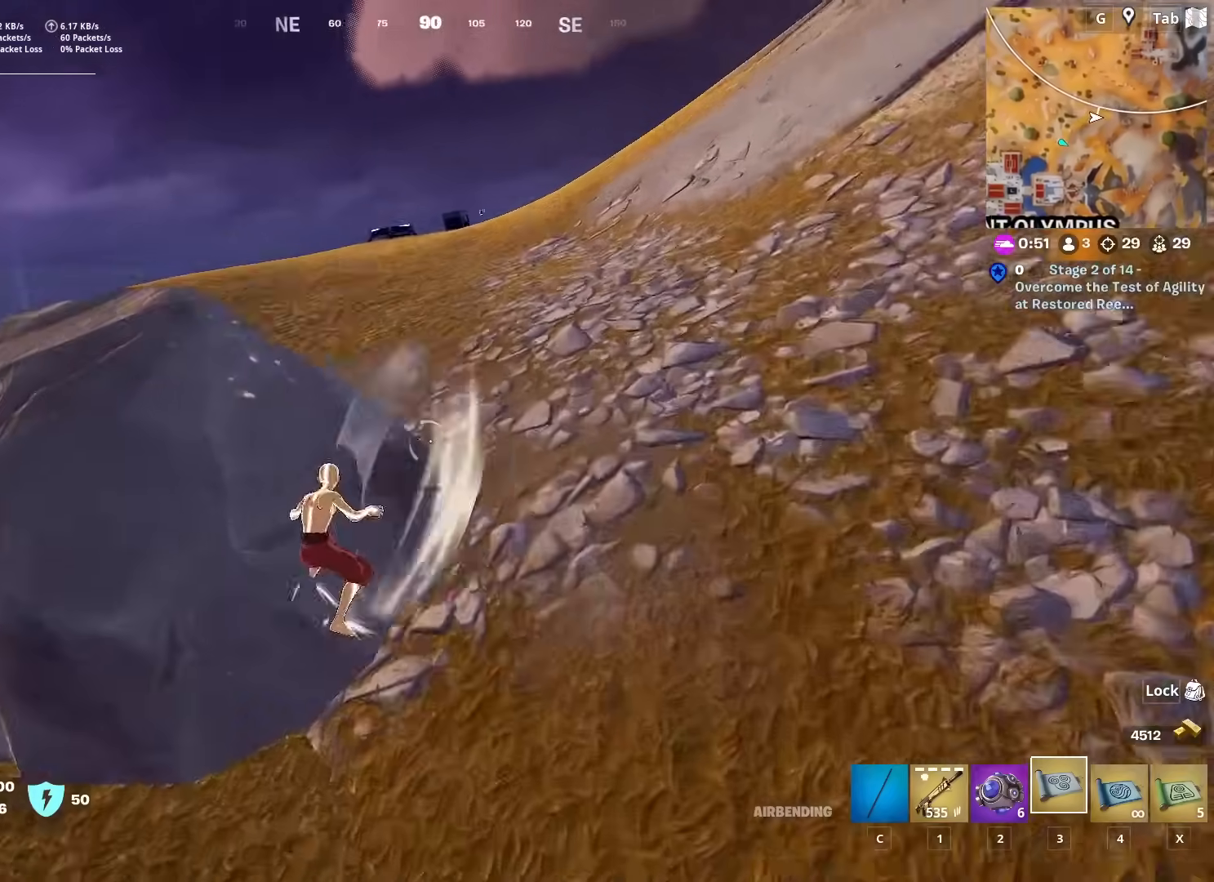
{"keys": ["w"], "mouse": [], "mouse_move": "still", "events": []}
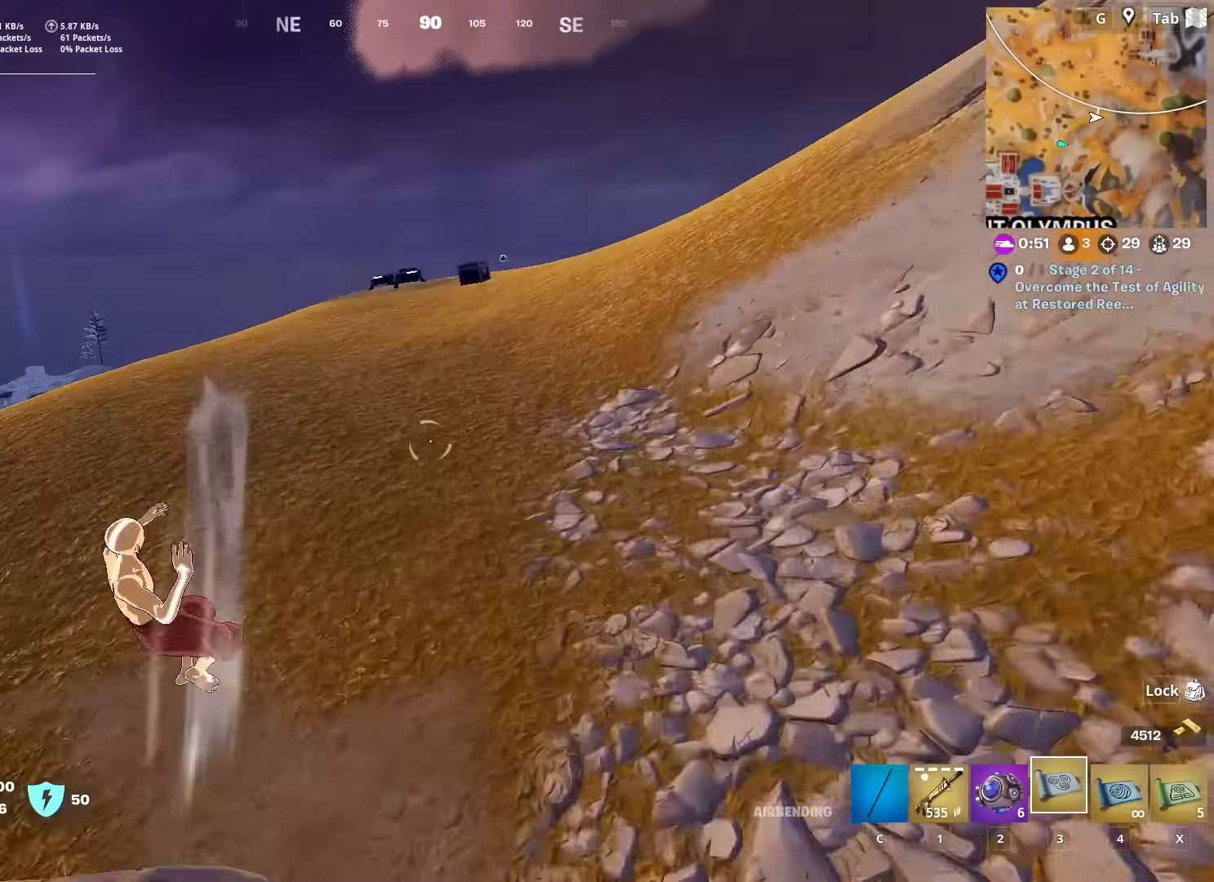
{"keys": ["d", "w"], "mouse": [], "mouse_move": "still", "events": [[133, "d", "down"]]}
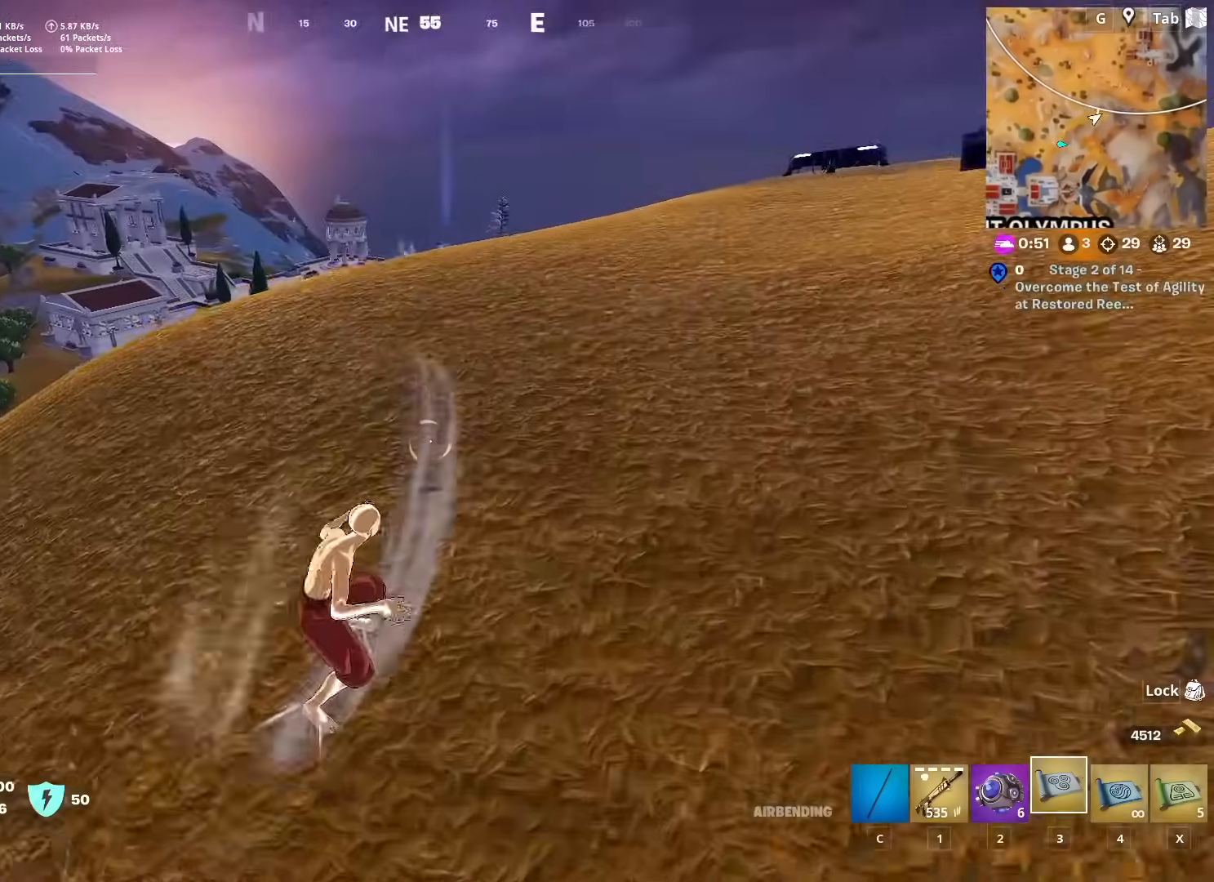
{"keys": ["w"], "mouse": [], "mouse_move": "up-right", "events": [[417, "d", "up"]]}
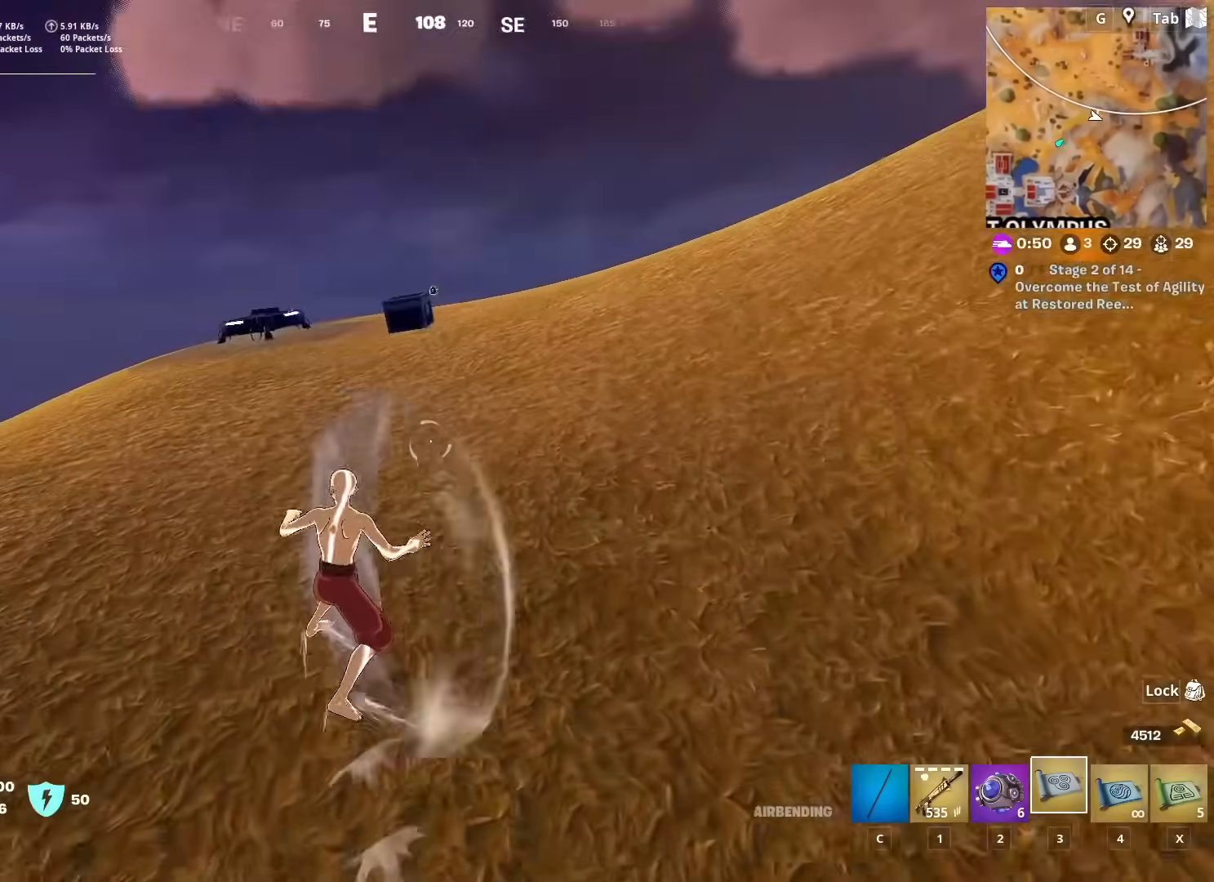
{"keys": ["w"], "mouse": [], "mouse_move": "down", "events": [[83, "space", "down"], [133, "2", "down"], [283, "2", "up"], [333, "space", "up"]]}
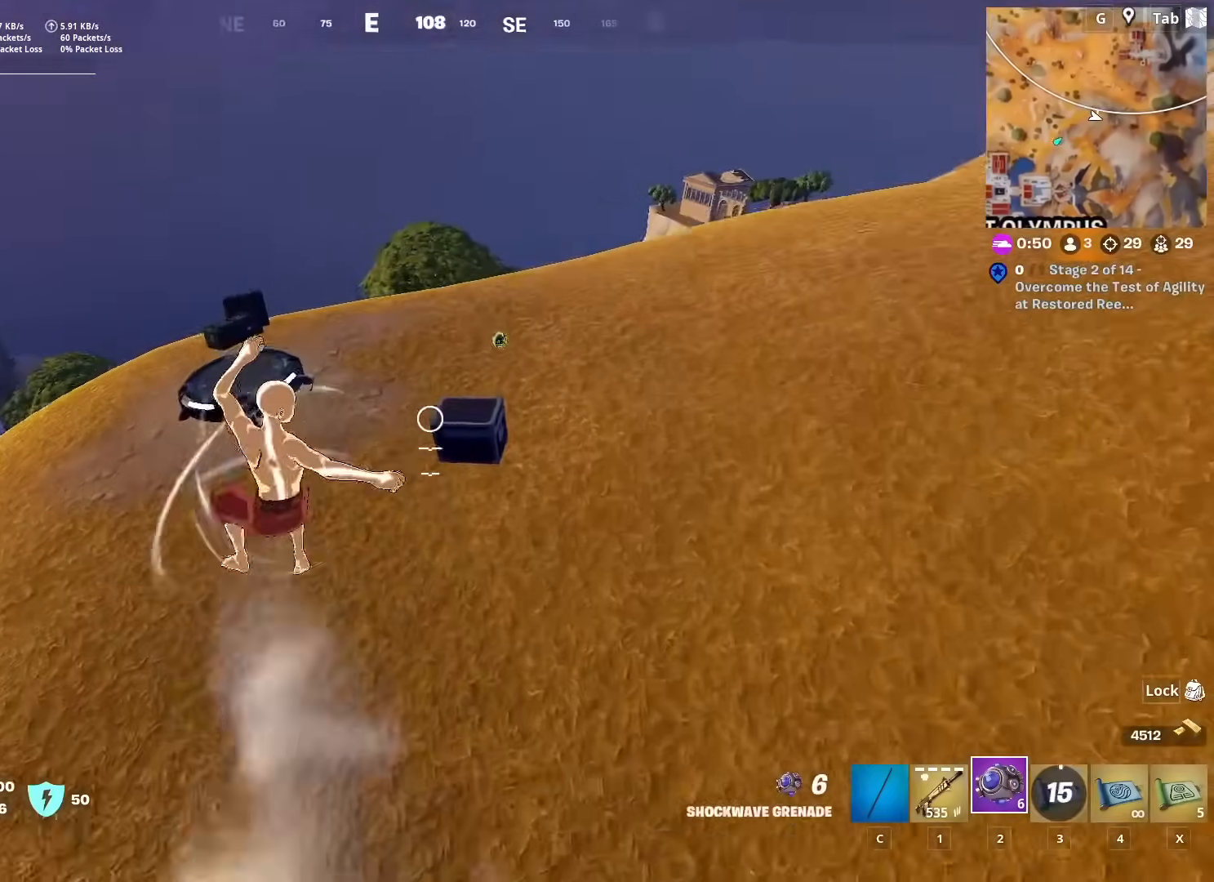
{"keys": ["a"], "mouse": [], "mouse_move": "left", "events": [[217, "w", "up"], [384, "s", "down"], [434, "a", "down"], [484, "s", "up"]]}
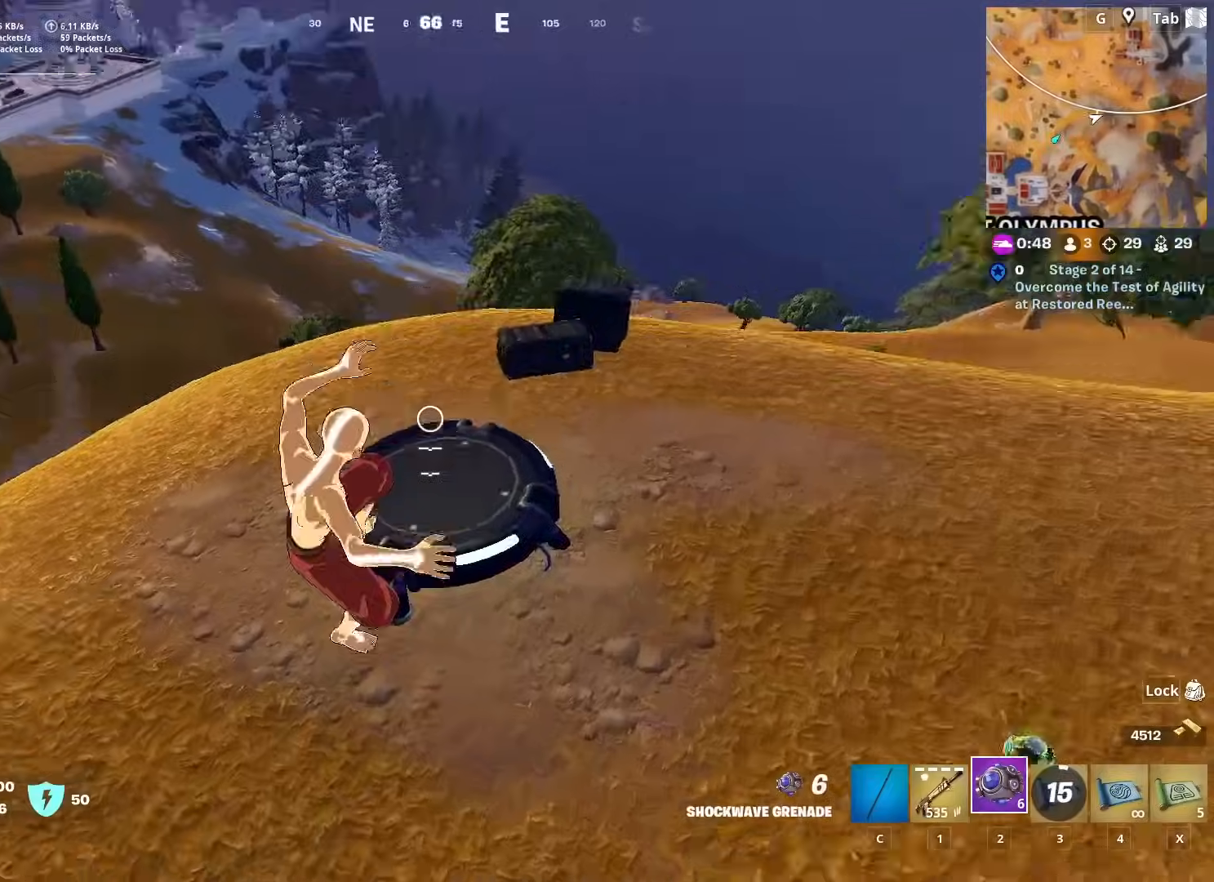
{"keys": ["a"], "mouse": [], "mouse_move": "left", "events": [[166, "w", "down"], [500, "w", "up"]]}
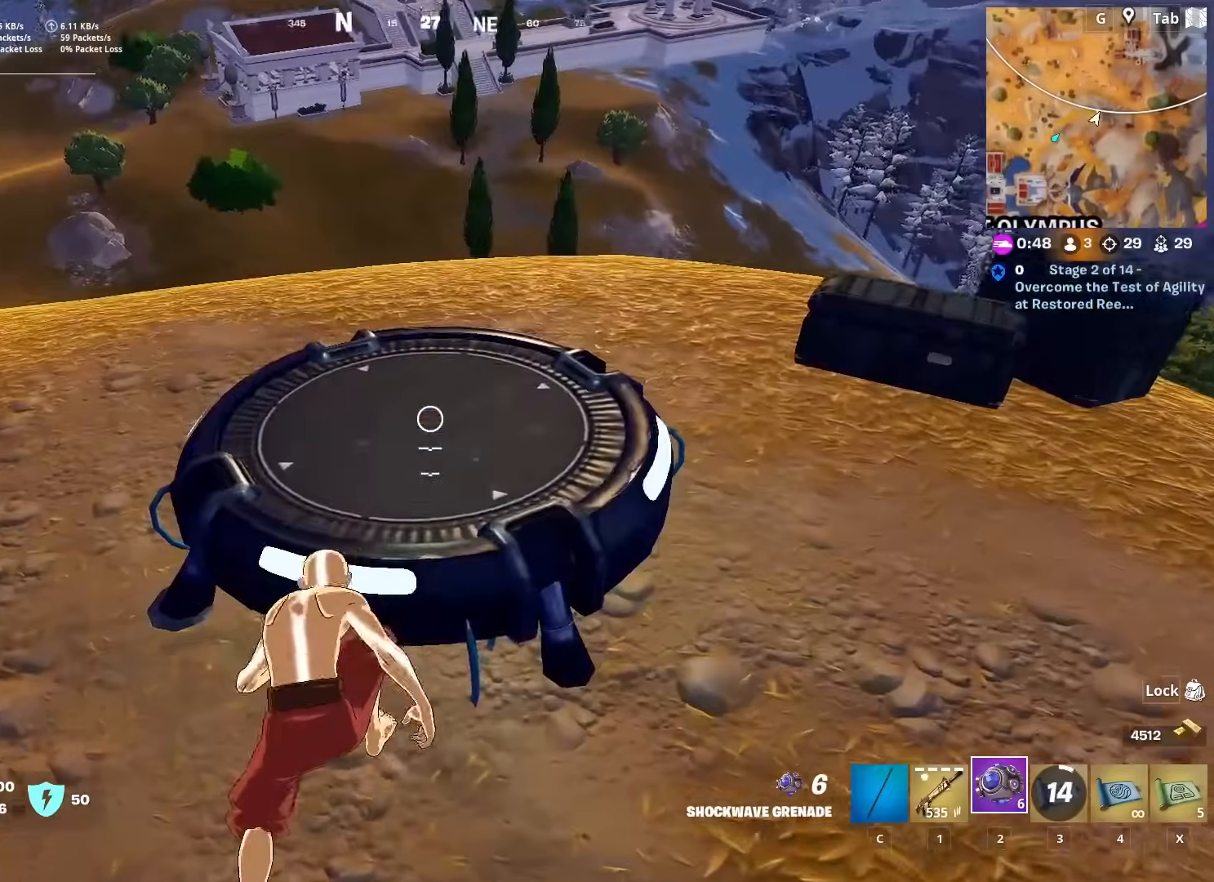
{"keys": ["d", "w"], "mouse": [], "mouse_move": "left", "events": [[50, "space", "down"], [84, "a", "up"], [134, "w", "down"], [184, "d", "down"], [234, "space", "up"], [284, "d", "up"], [334, "d", "down"]]}
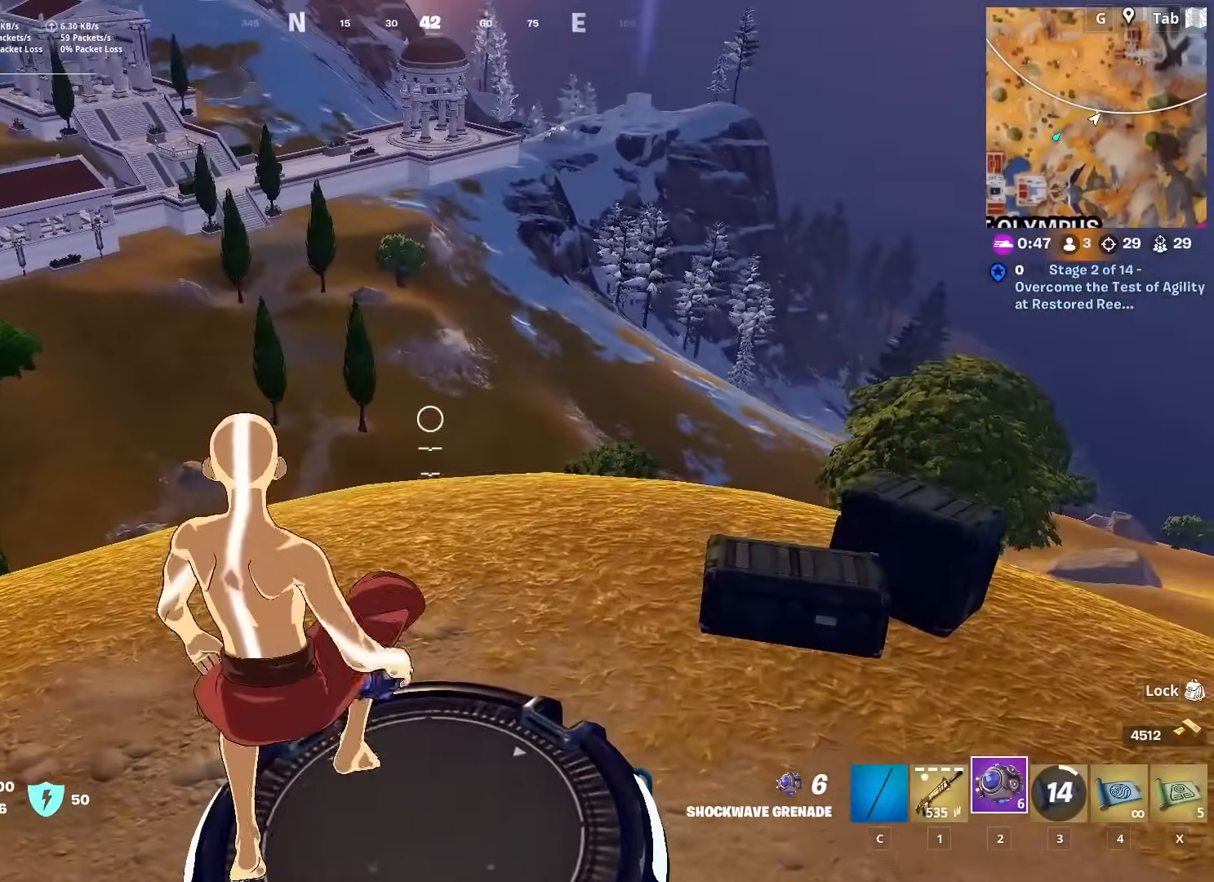
{"keys": ["a", "w"], "mouse": [], "mouse_move": "right", "events": [[300, "d", "up"], [350, "a", "down"]]}